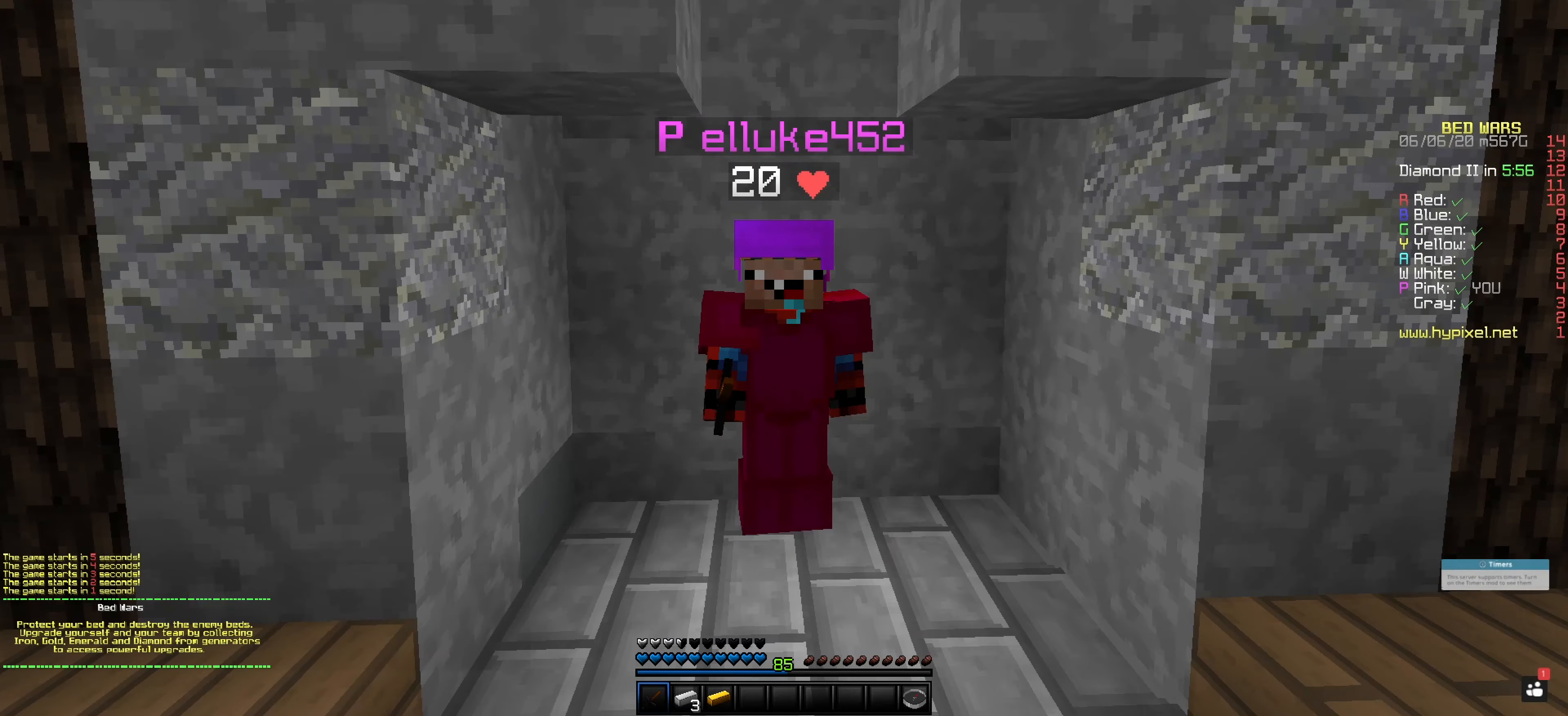
Gameplay with keyboard and mouse; each line is a JSON object with the keys and mouse buttons held at the frame after it. "events" lists presses ("down") and releases ("up") of "space", "mouse_left" and "mouse_right" between this image and that frame as [ms after this image, input, new state], when the widget could be followed in between. "mouse_left", "mouse_right" = the "left", "right" buttons of the "mouse" list. No other keys are recorded. Fast repeated clicks can show as one long hold. Mouse movement is not recorded.
{"keys": [], "mouse": [], "events": []}
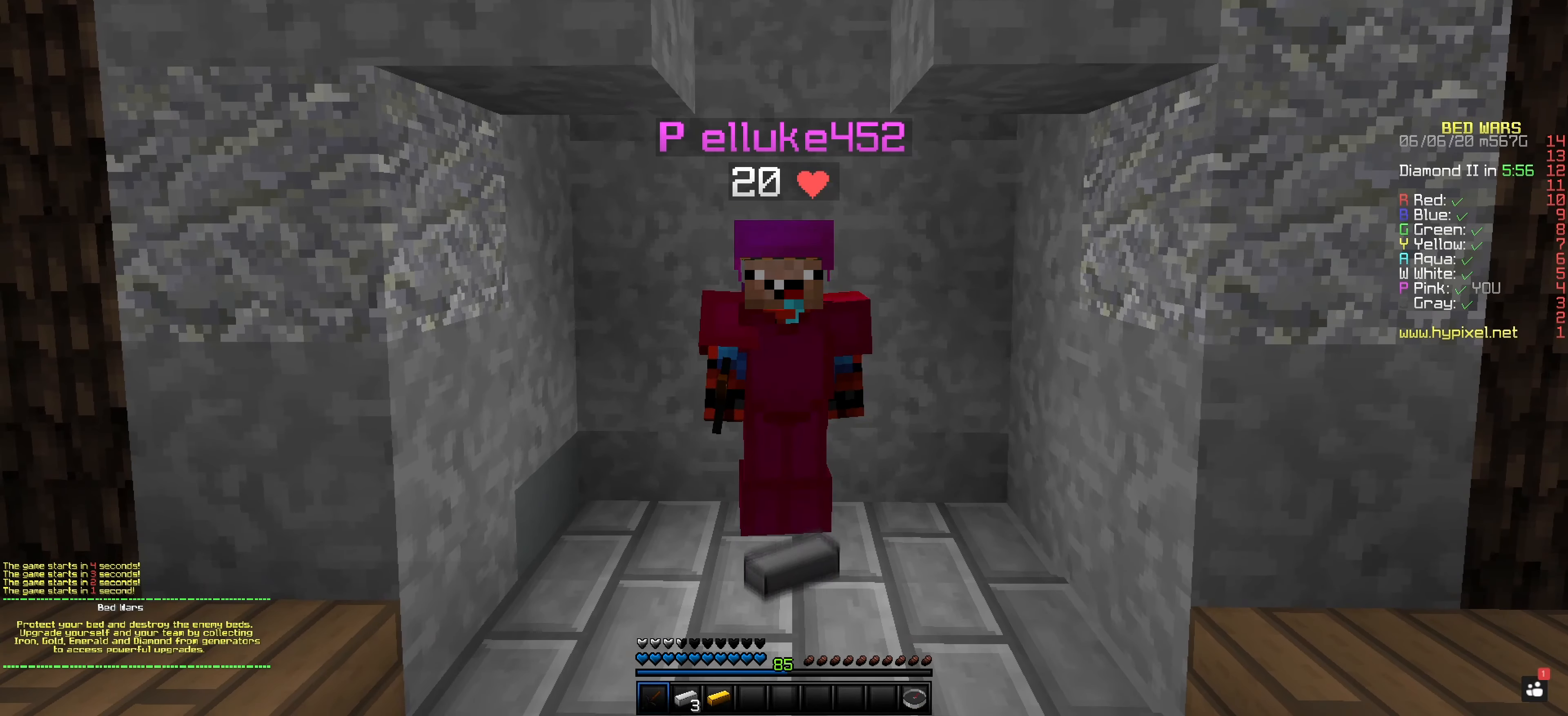
{"keys": [], "mouse": [], "events": []}
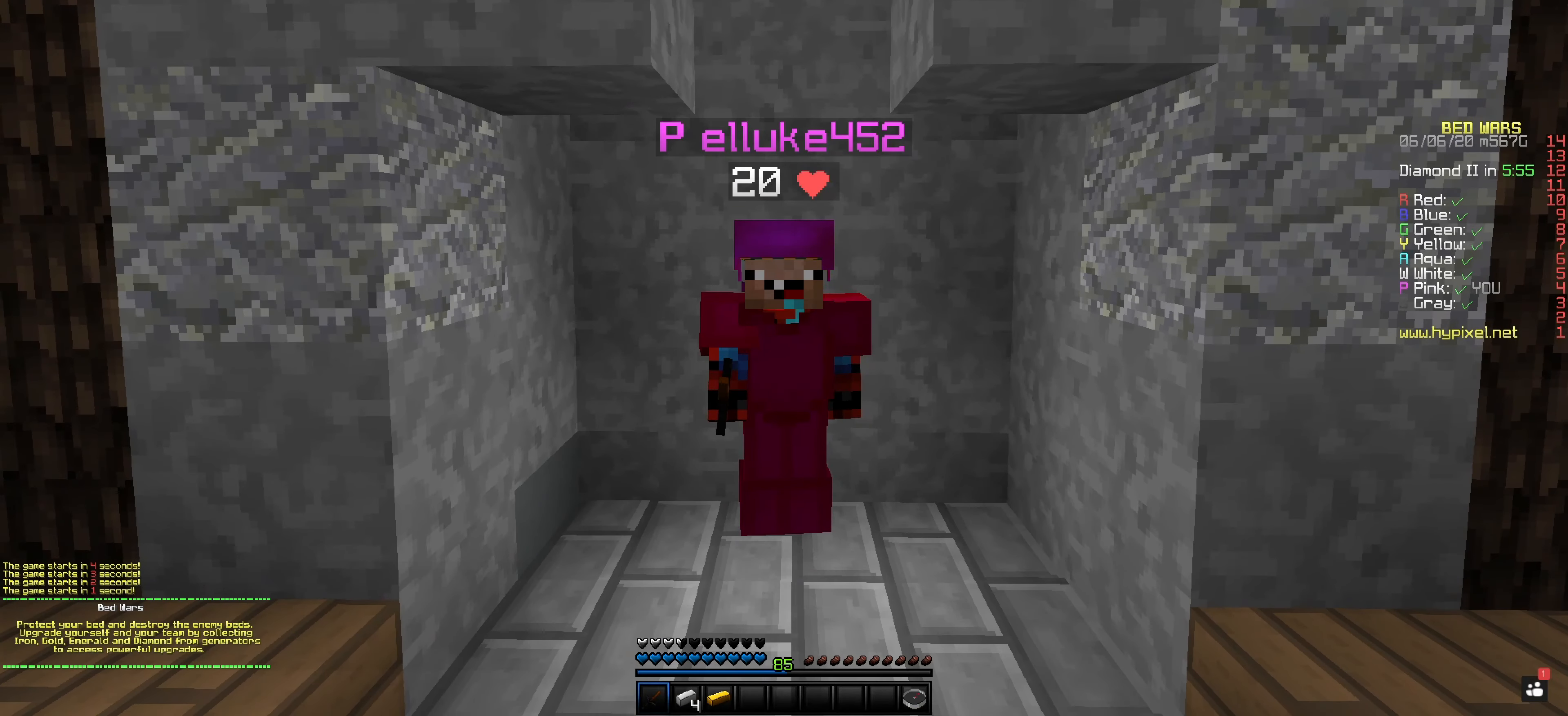
{"keys": [], "mouse": [], "events": []}
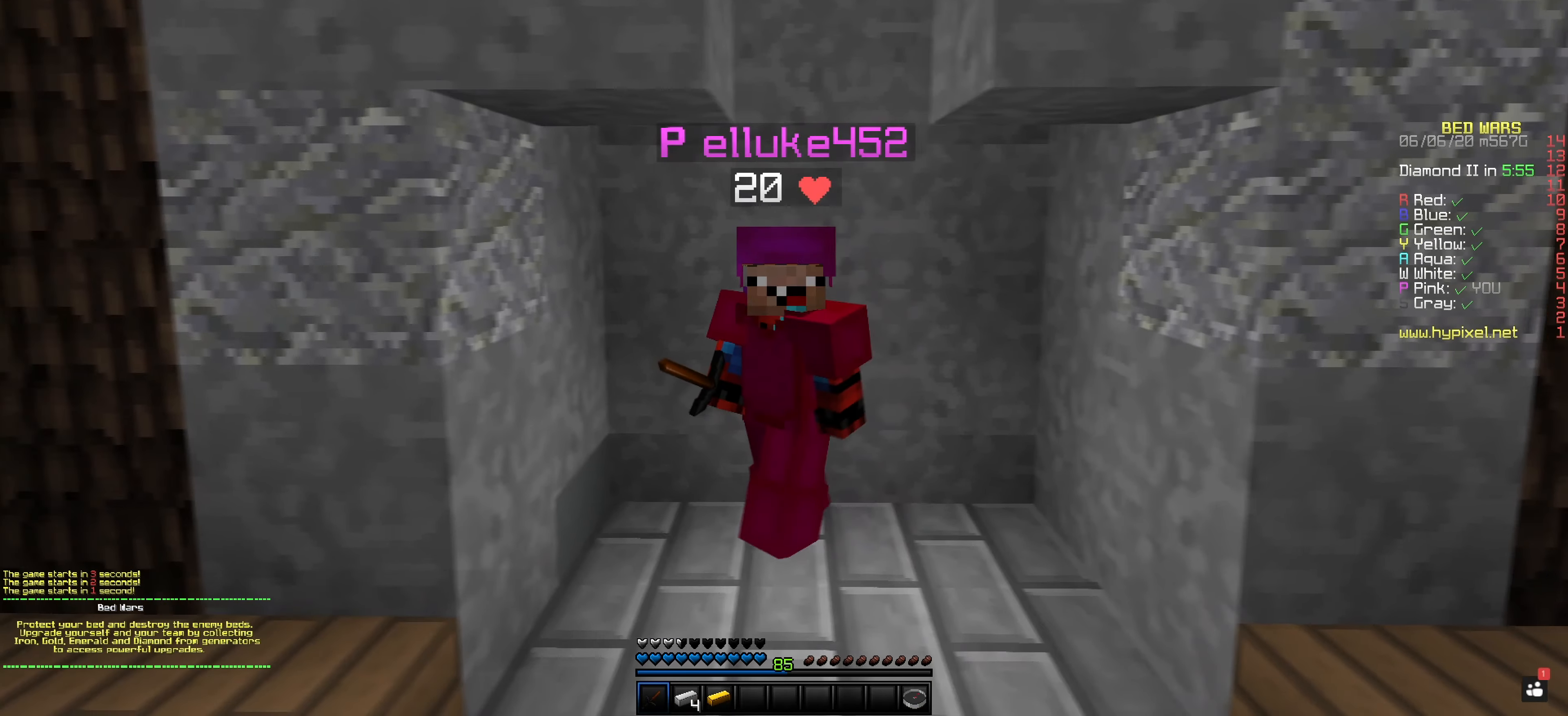
{"keys": [], "mouse": [], "events": []}
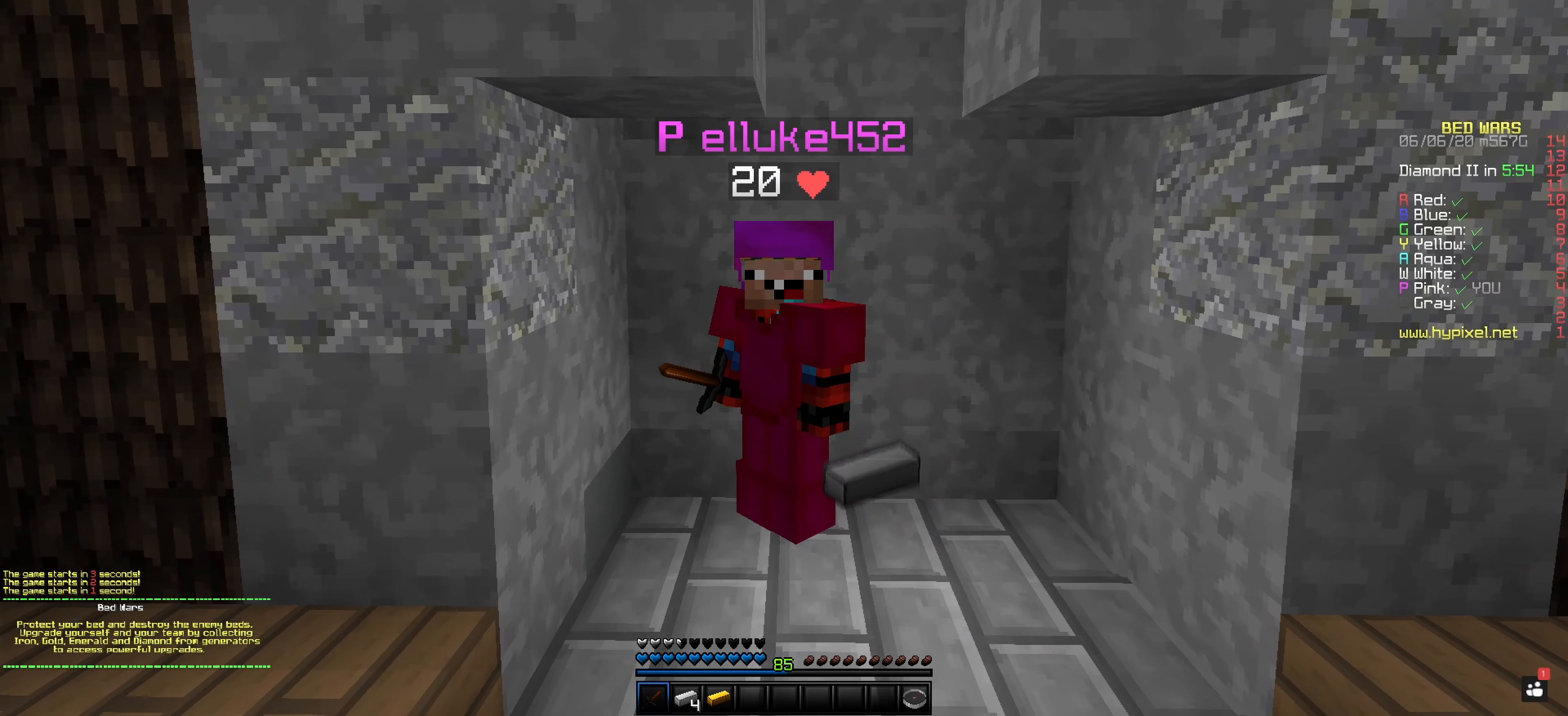
{"keys": [], "mouse": [], "events": []}
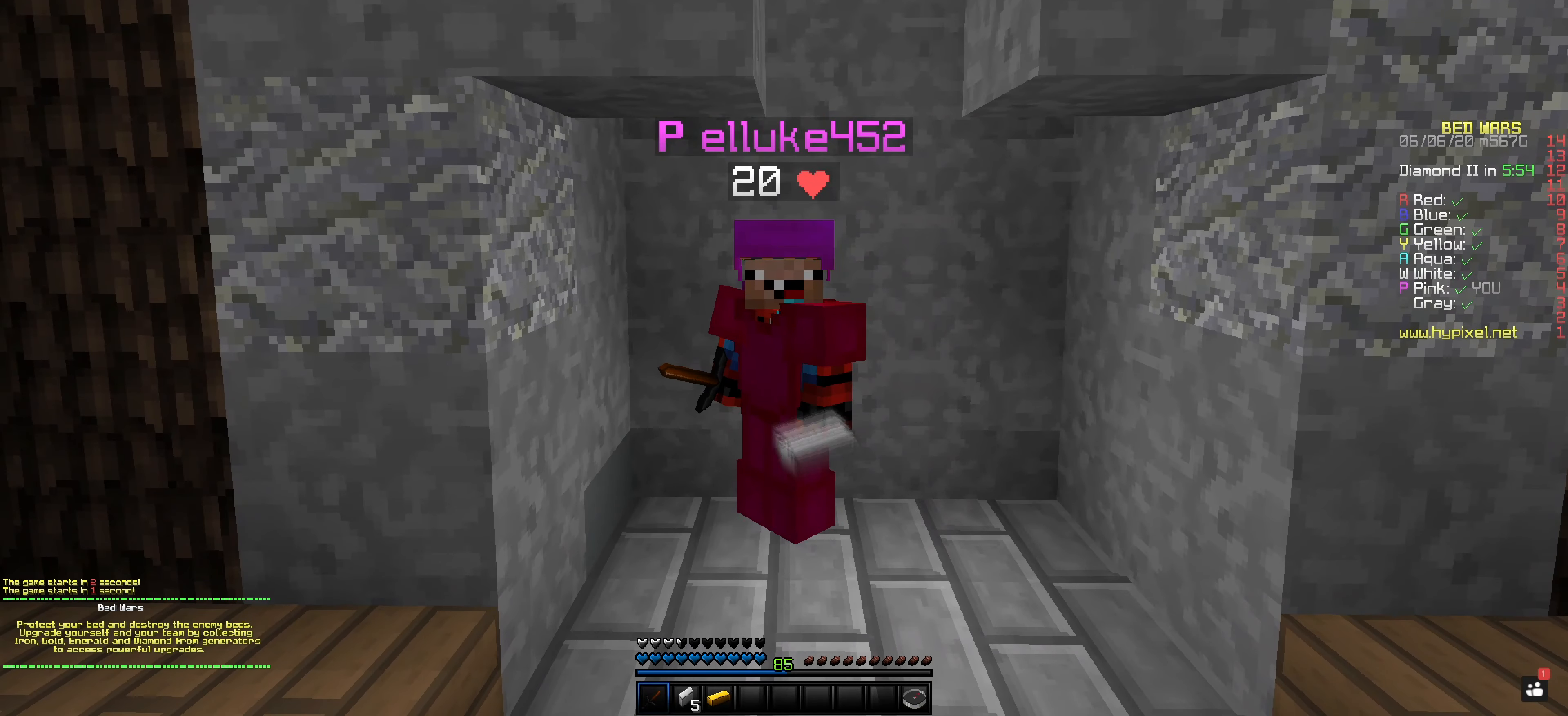
{"keys": [], "mouse": [], "events": []}
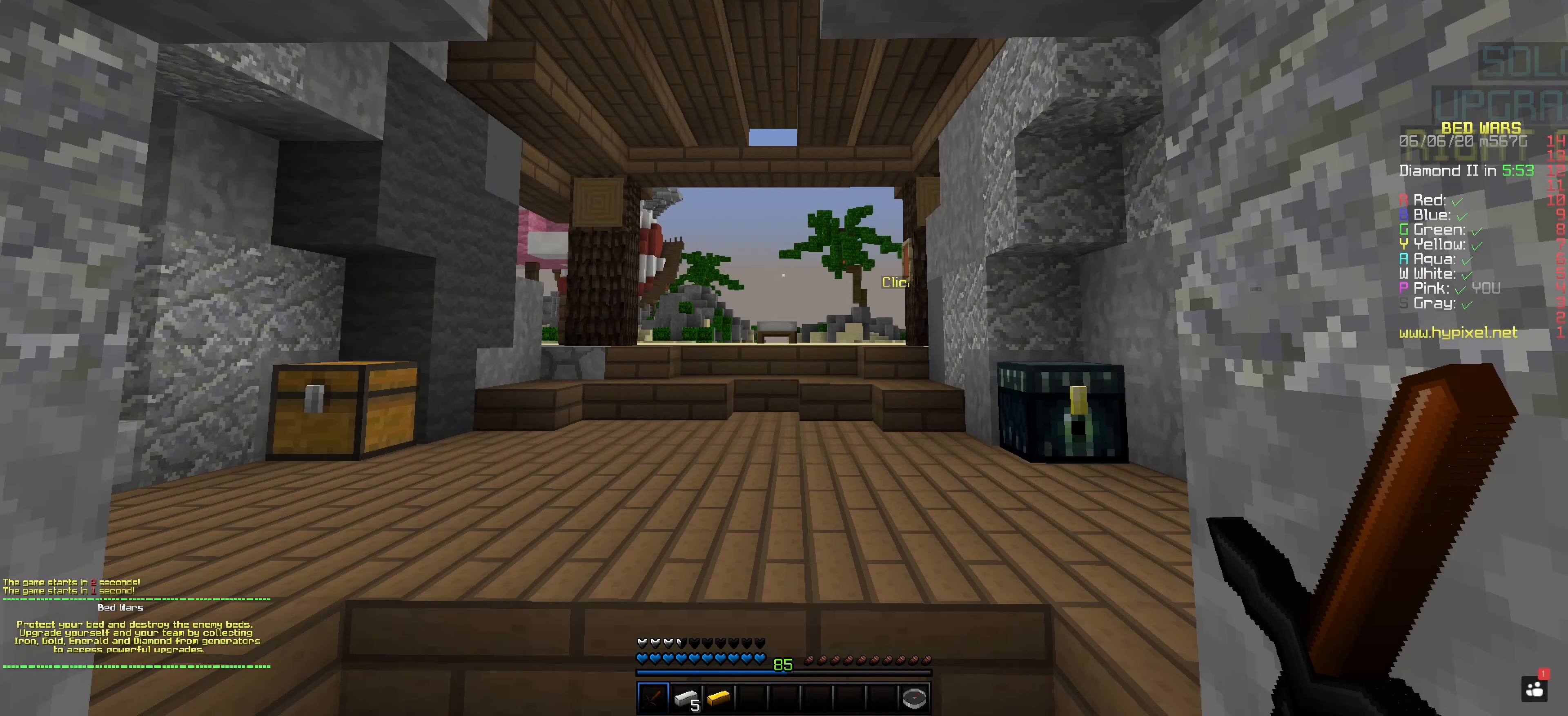
{"keys": [], "mouse": [], "events": []}
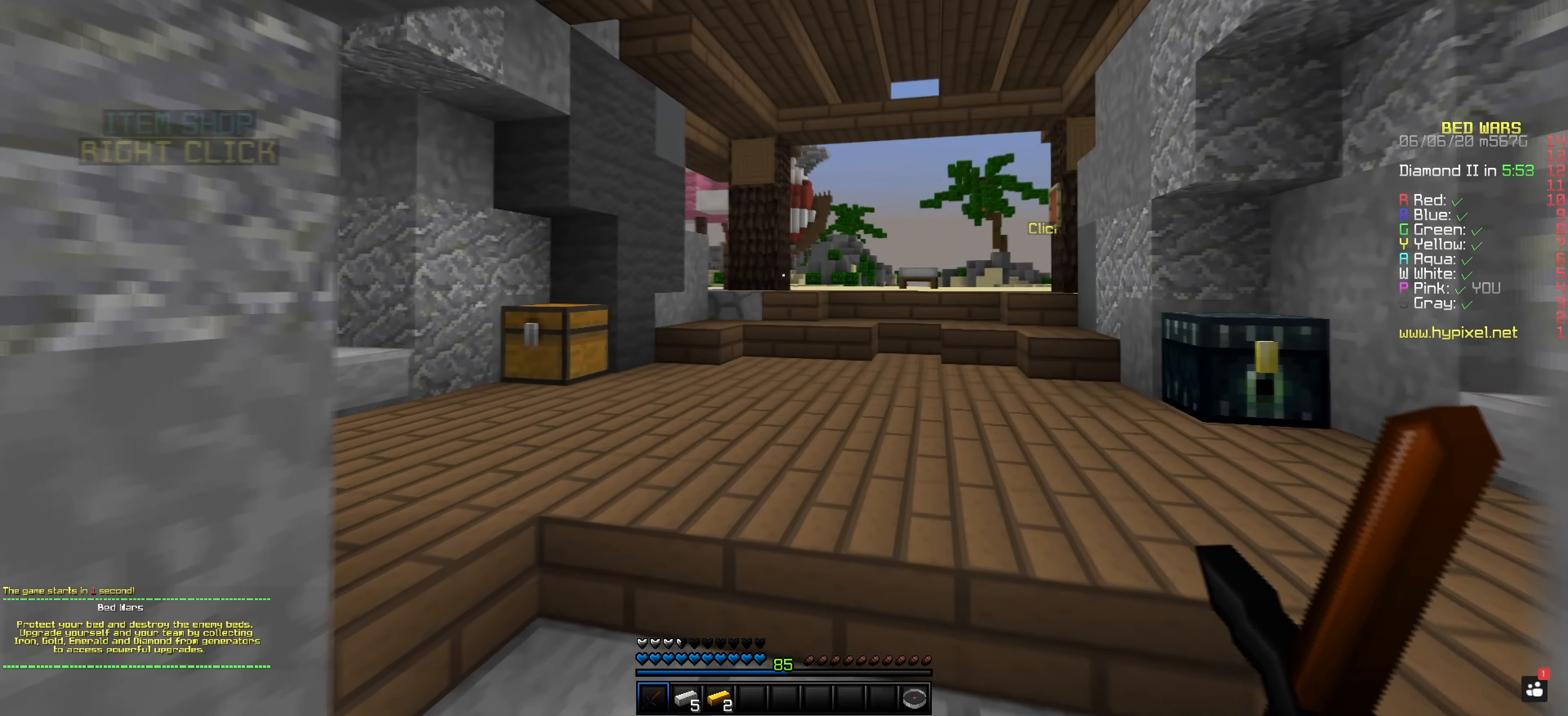
{"keys": [], "mouse": [], "events": []}
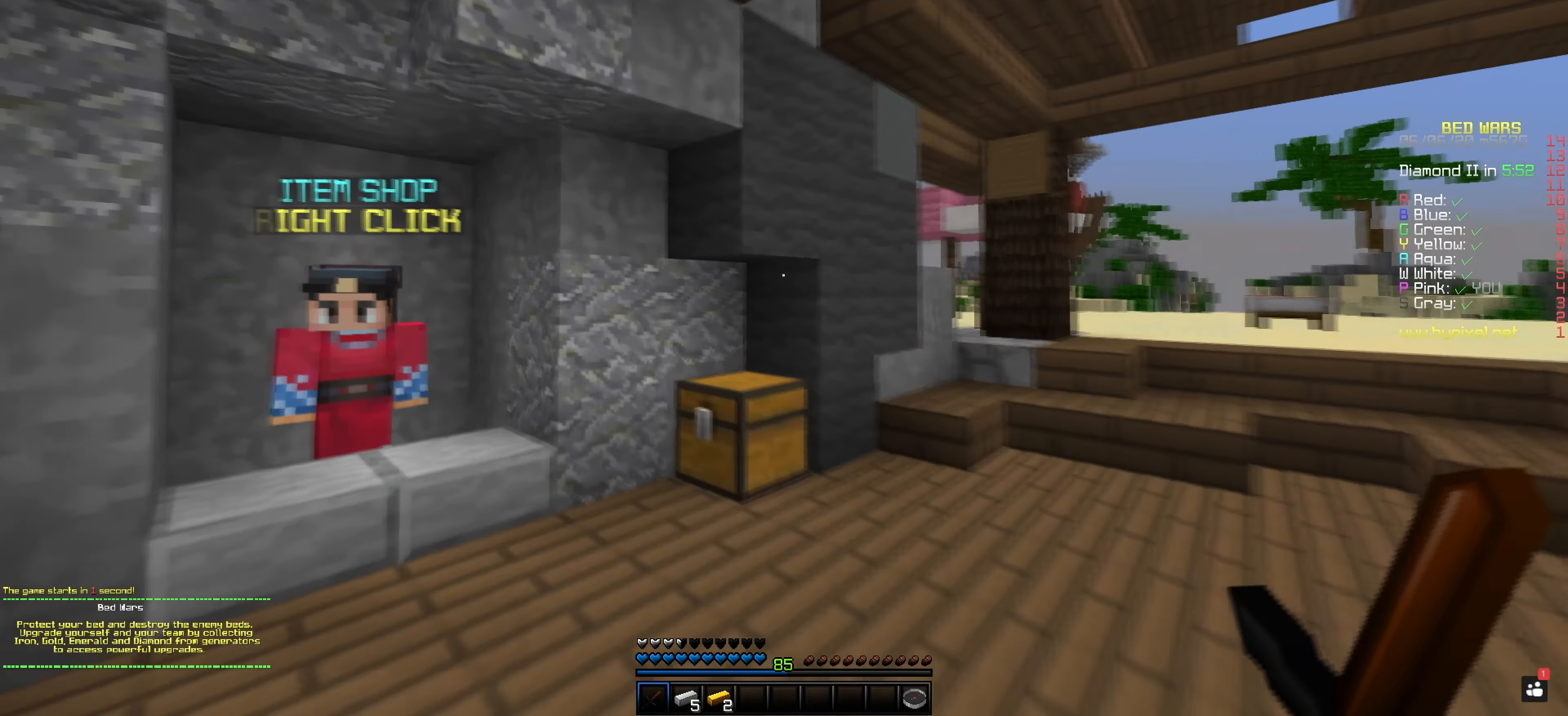
{"keys": [], "mouse": [], "events": []}
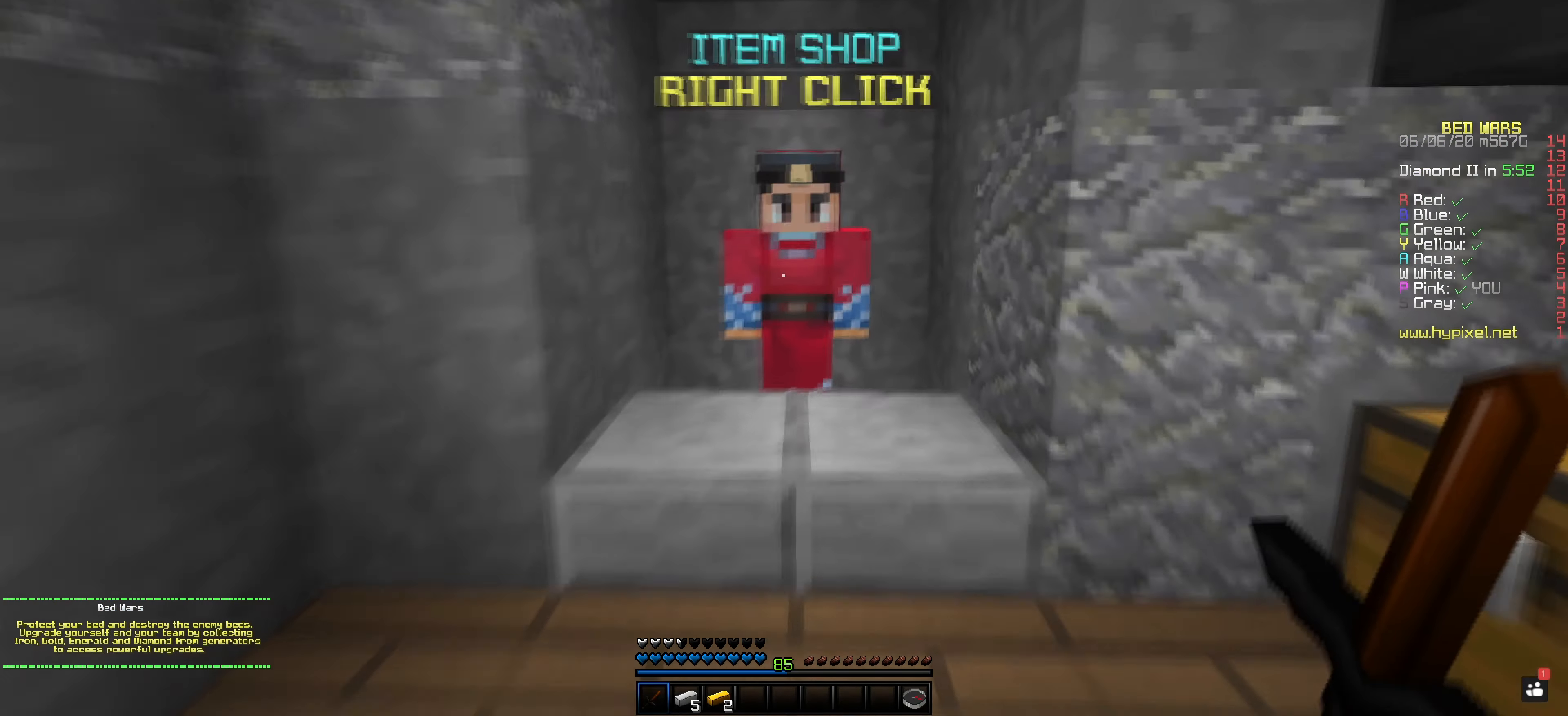
{"keys": [], "mouse": [], "events": [[134, "mouse_right", "down"], [317, "mouse_right", "up"]]}
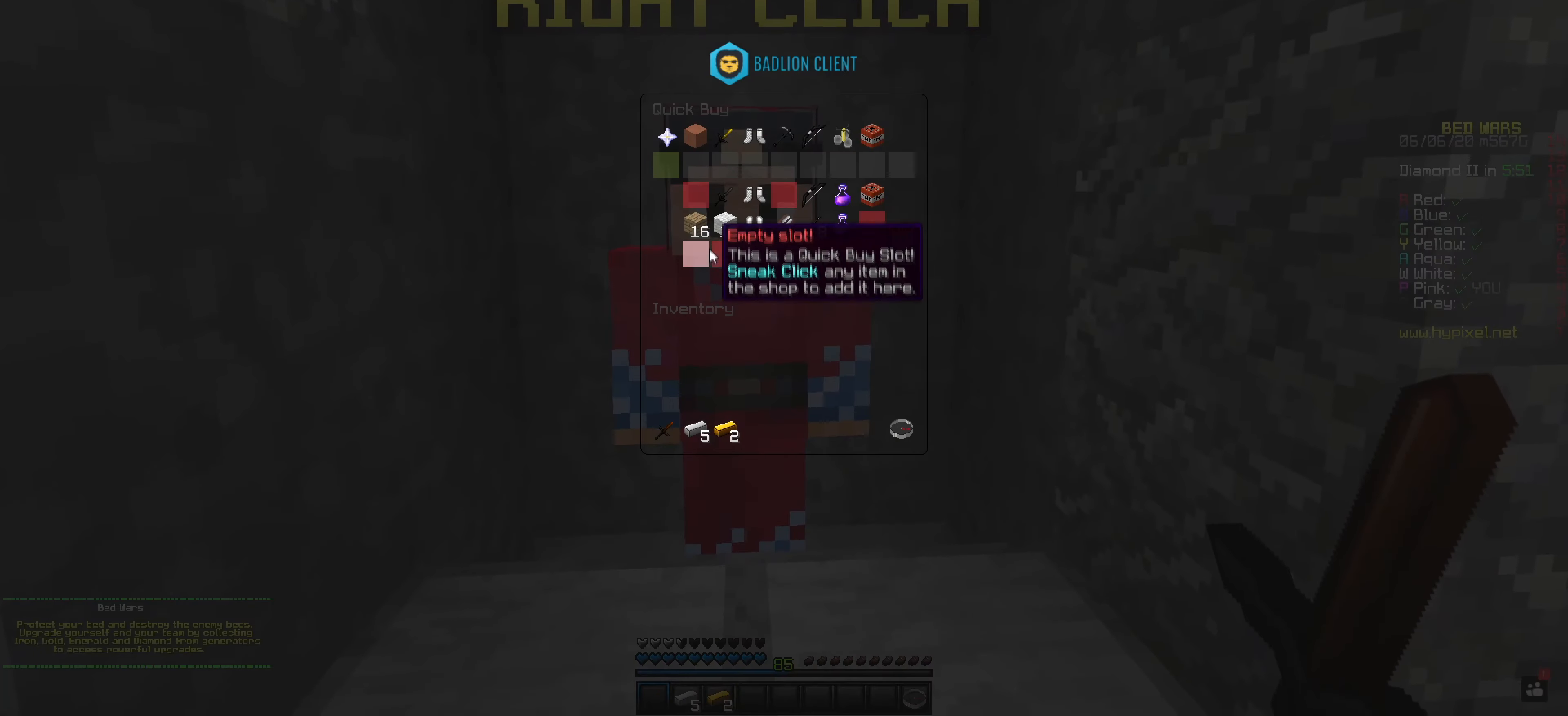
{"keys": [], "mouse": [], "events": []}
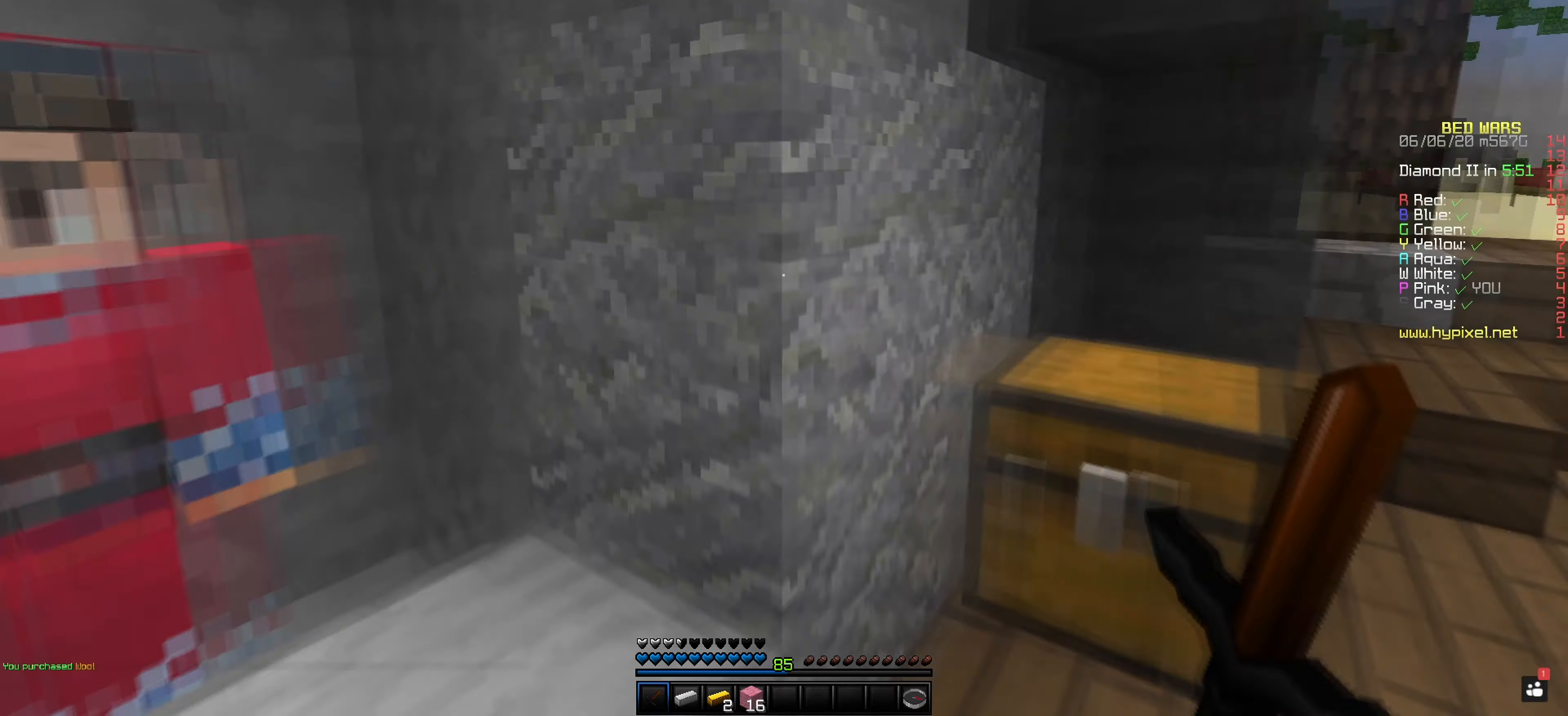
{"keys": [], "mouse": ["left"], "events": [[434, "mouse_left", "down"]]}
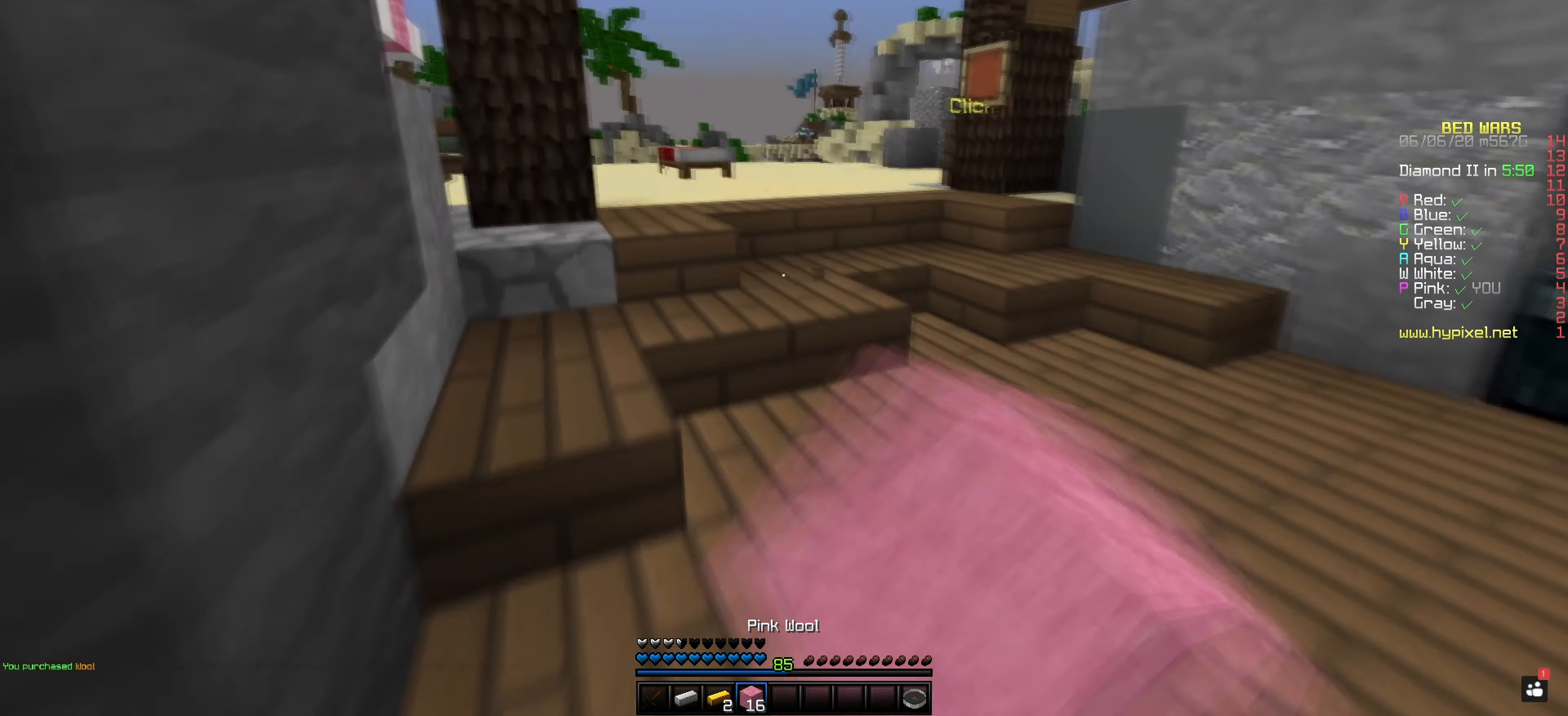
{"keys": [], "mouse": ["left"], "events": []}
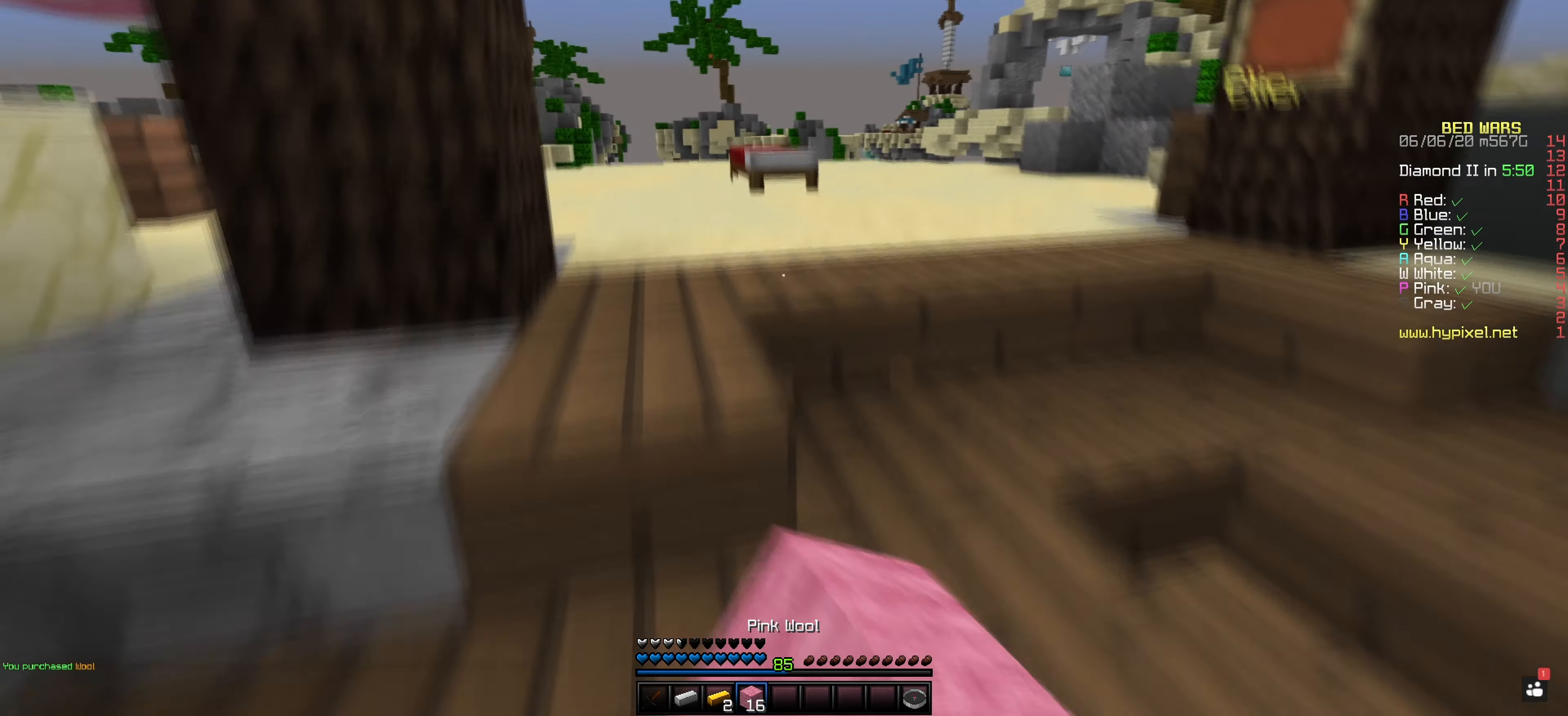
{"keys": [], "mouse": ["left"], "events": []}
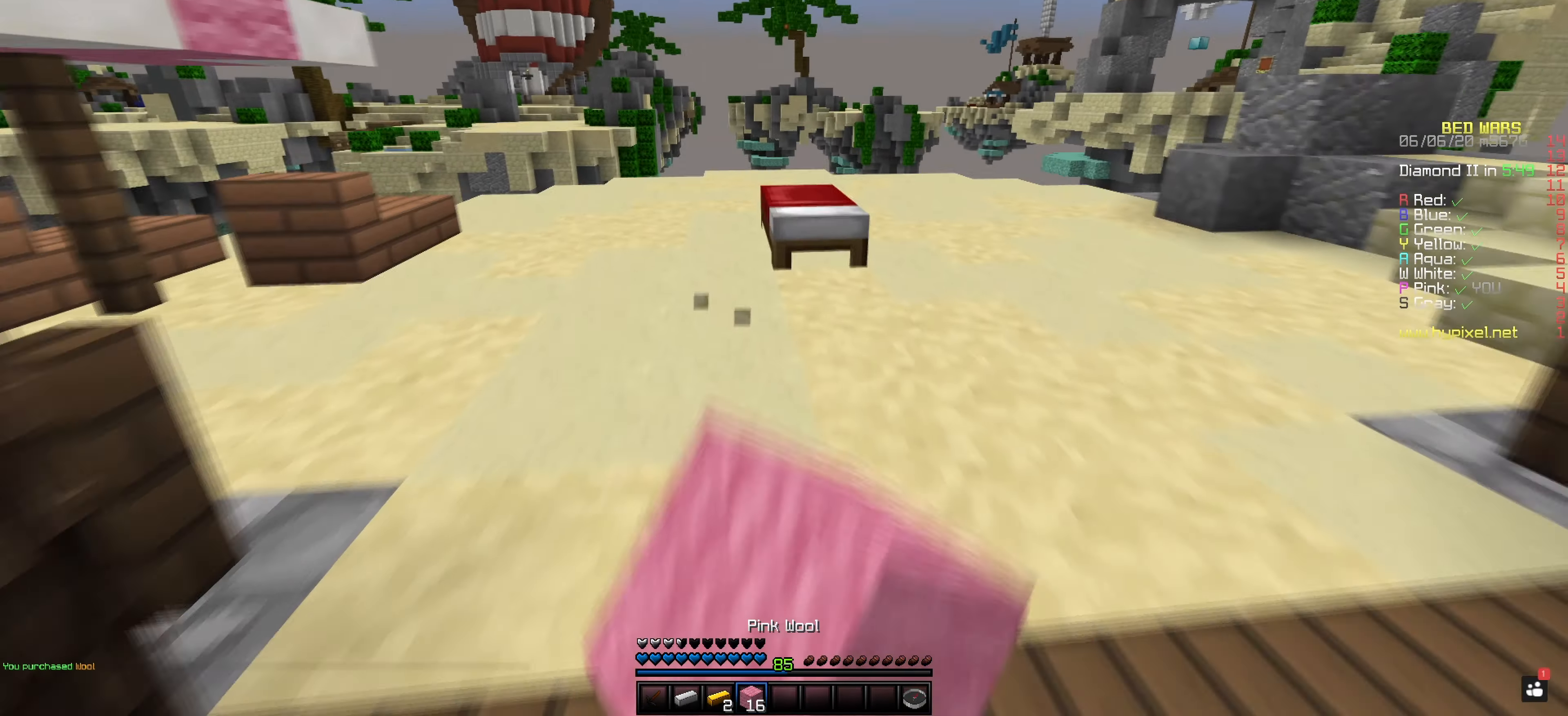
{"keys": [], "mouse": [], "events": [[50, "mouse_left", "up"]]}
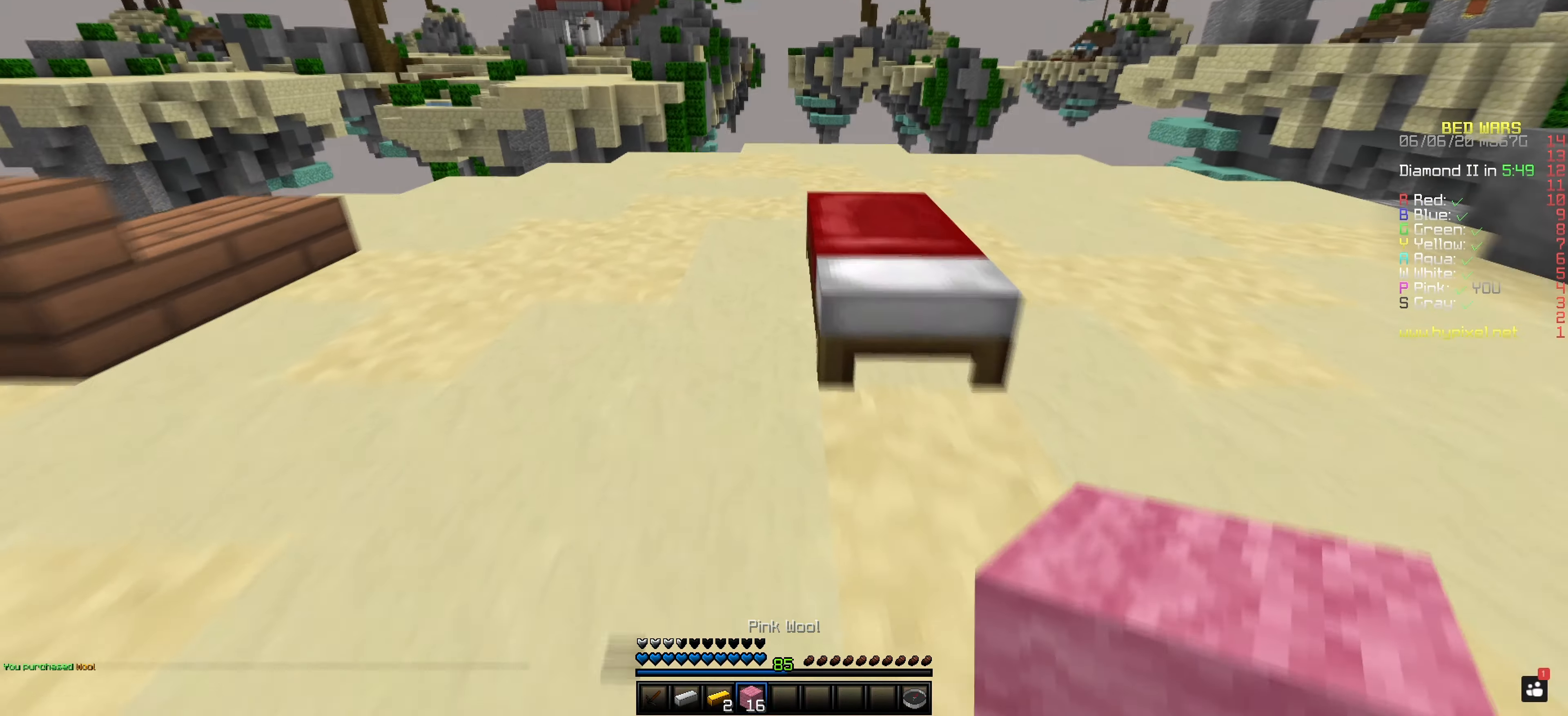
{"keys": [], "mouse": [], "events": [[84, "mouse_right", "down"], [417, "mouse_right", "up"]]}
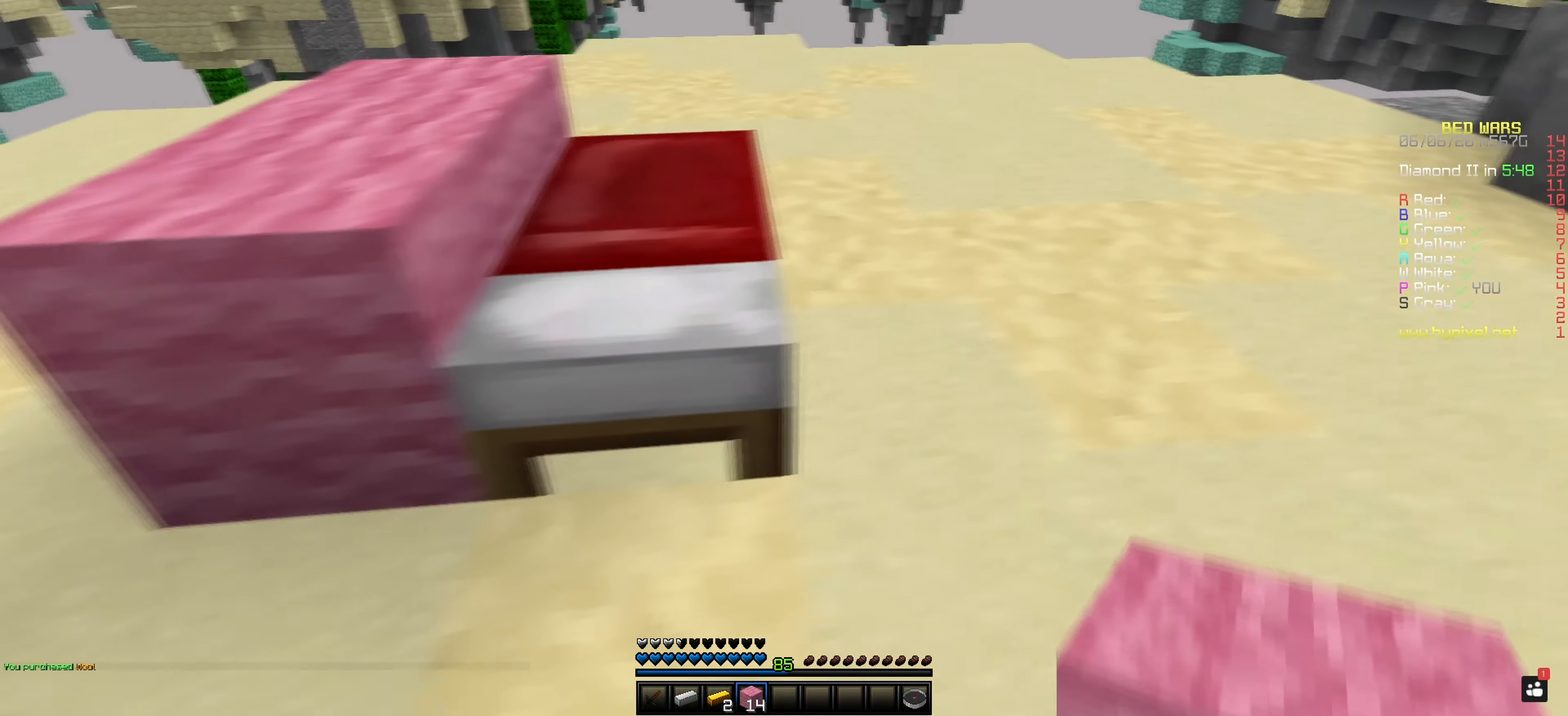
{"keys": [], "mouse": ["right"], "events": [[83, "mouse_right", "down"]]}
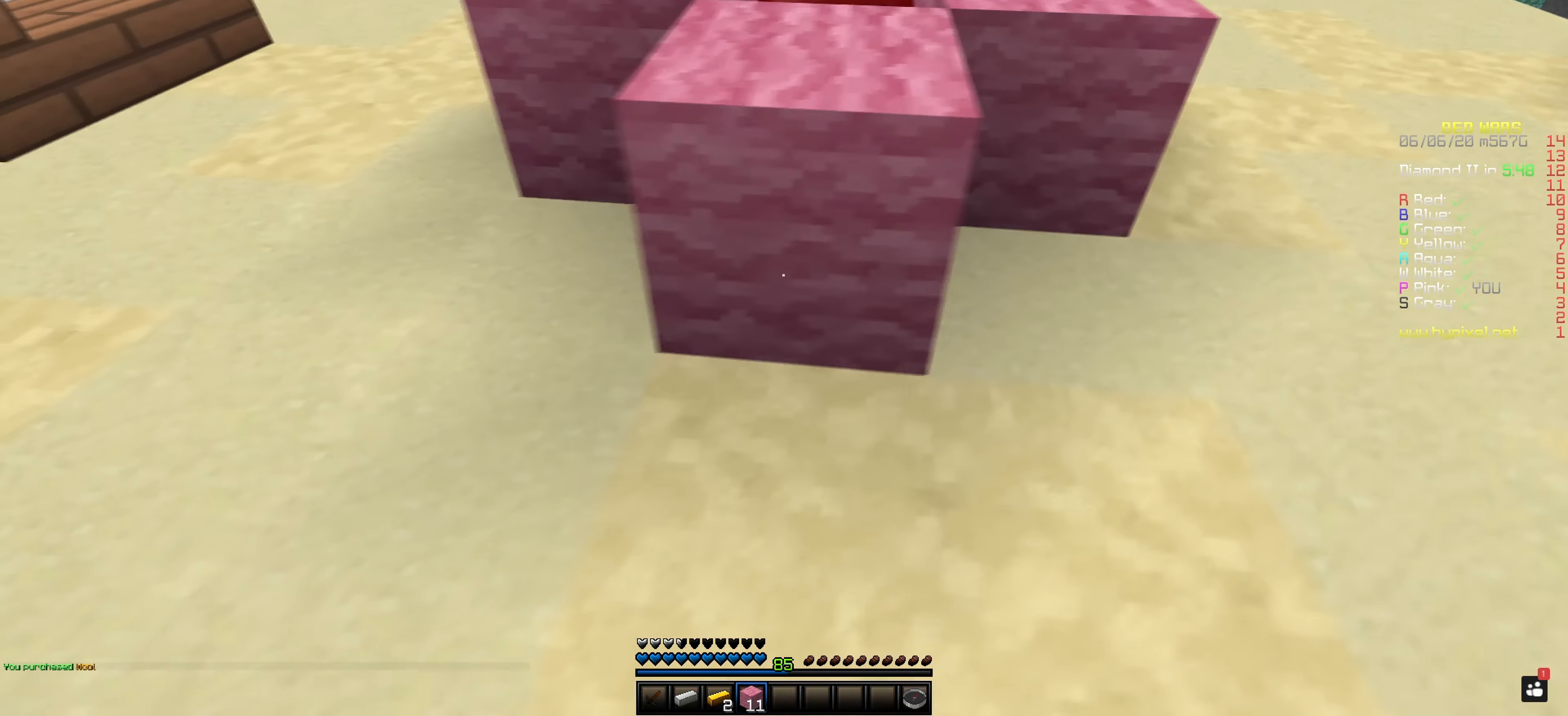
{"keys": [], "mouse": [], "events": [[167, "mouse_right", "up"], [184, "space", "down"], [451, "space", "up"]]}
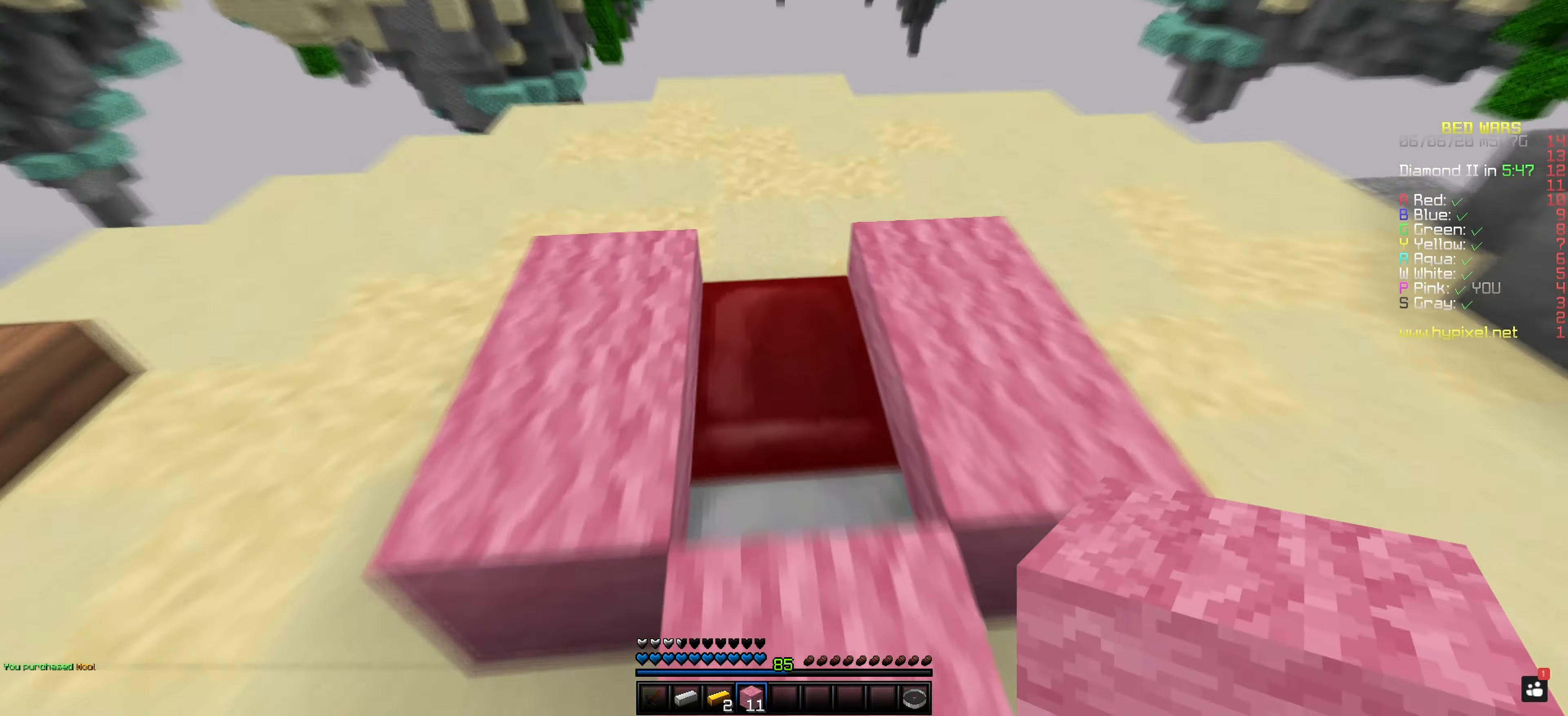
{"keys": [], "mouse": [], "events": [[333, "mouse_right", "down"], [500, "mouse_right", "up"]]}
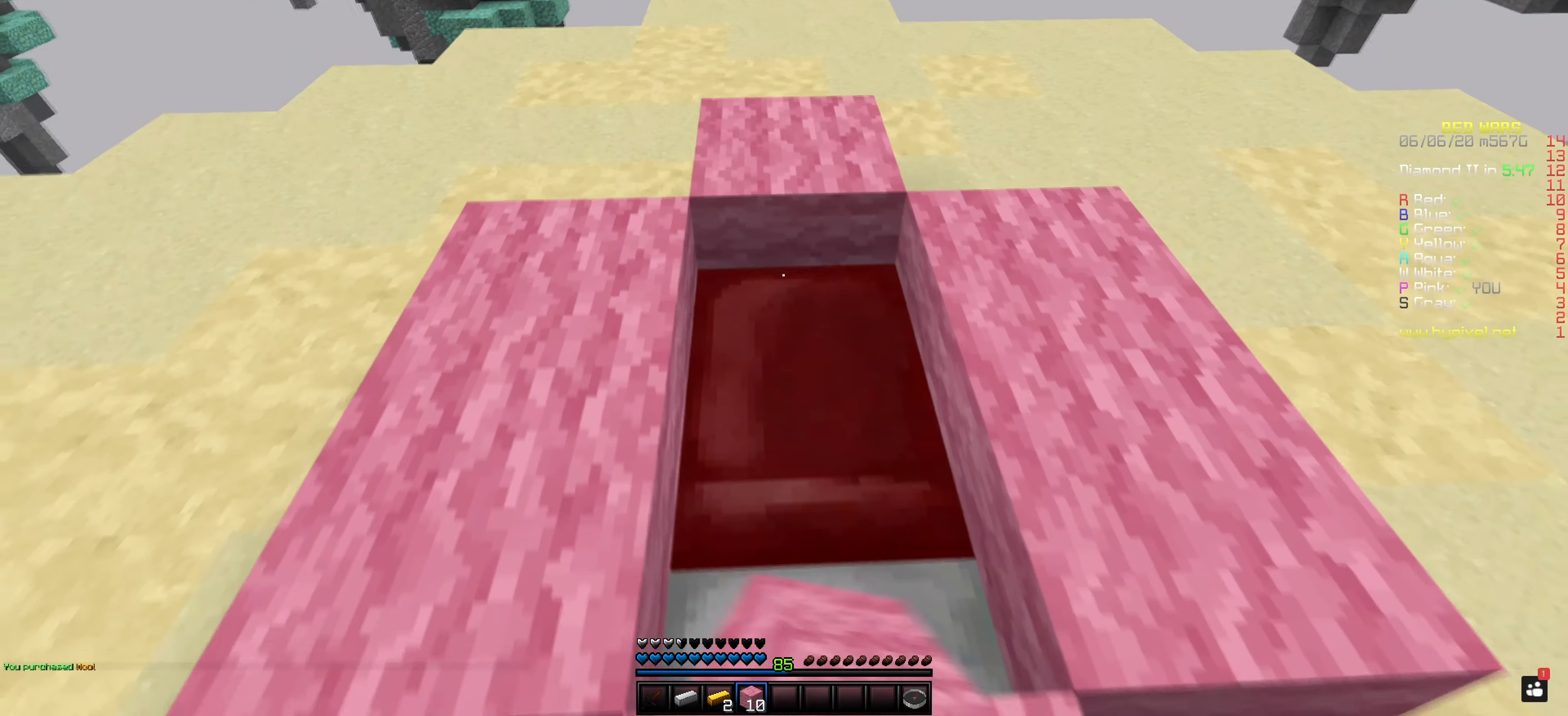
{"keys": [], "mouse": ["right"], "events": [[84, "mouse_right", "down"], [266, "mouse_right", "up"], [367, "mouse_right", "down"]]}
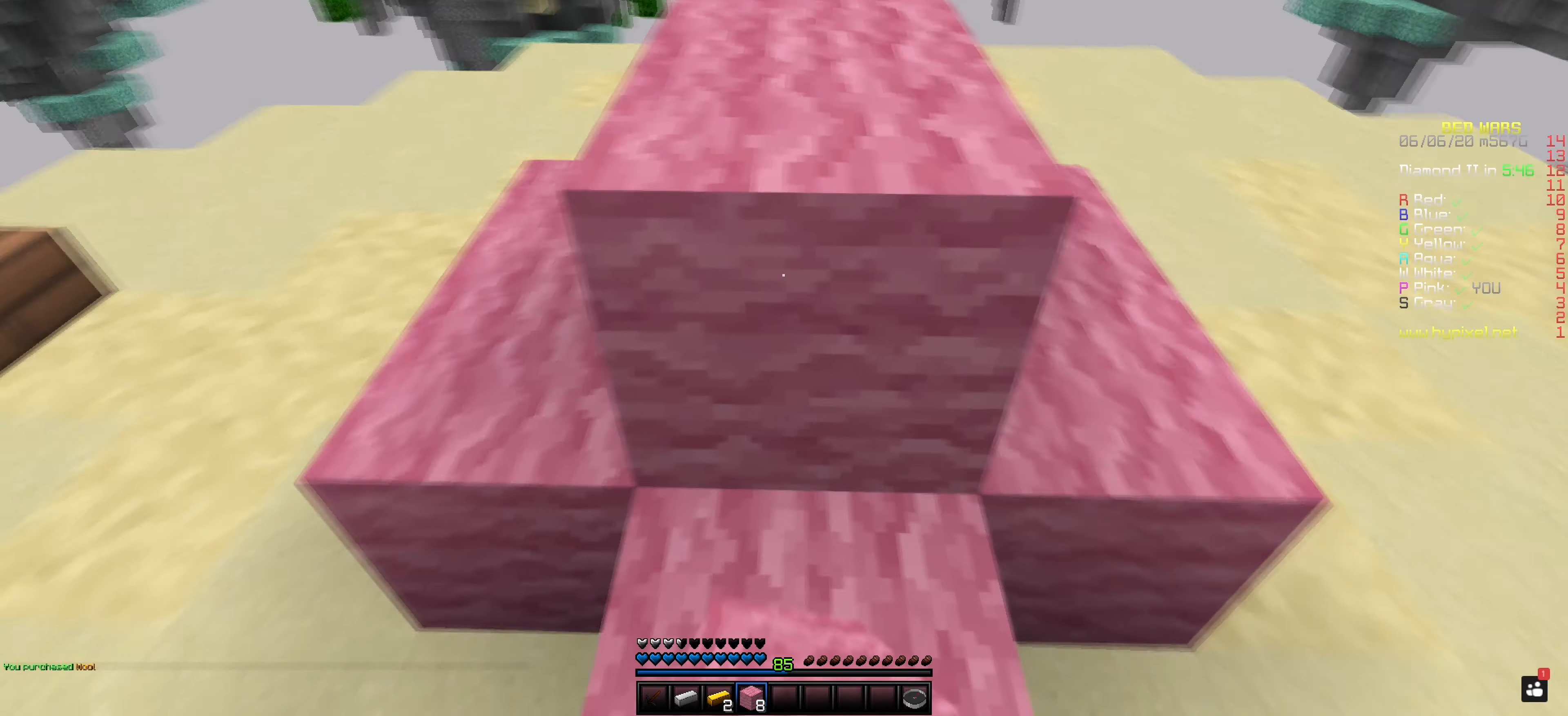
{"keys": [], "mouse": ["left"], "events": [[100, "mouse_right", "up"], [184, "mouse_left", "down"]]}
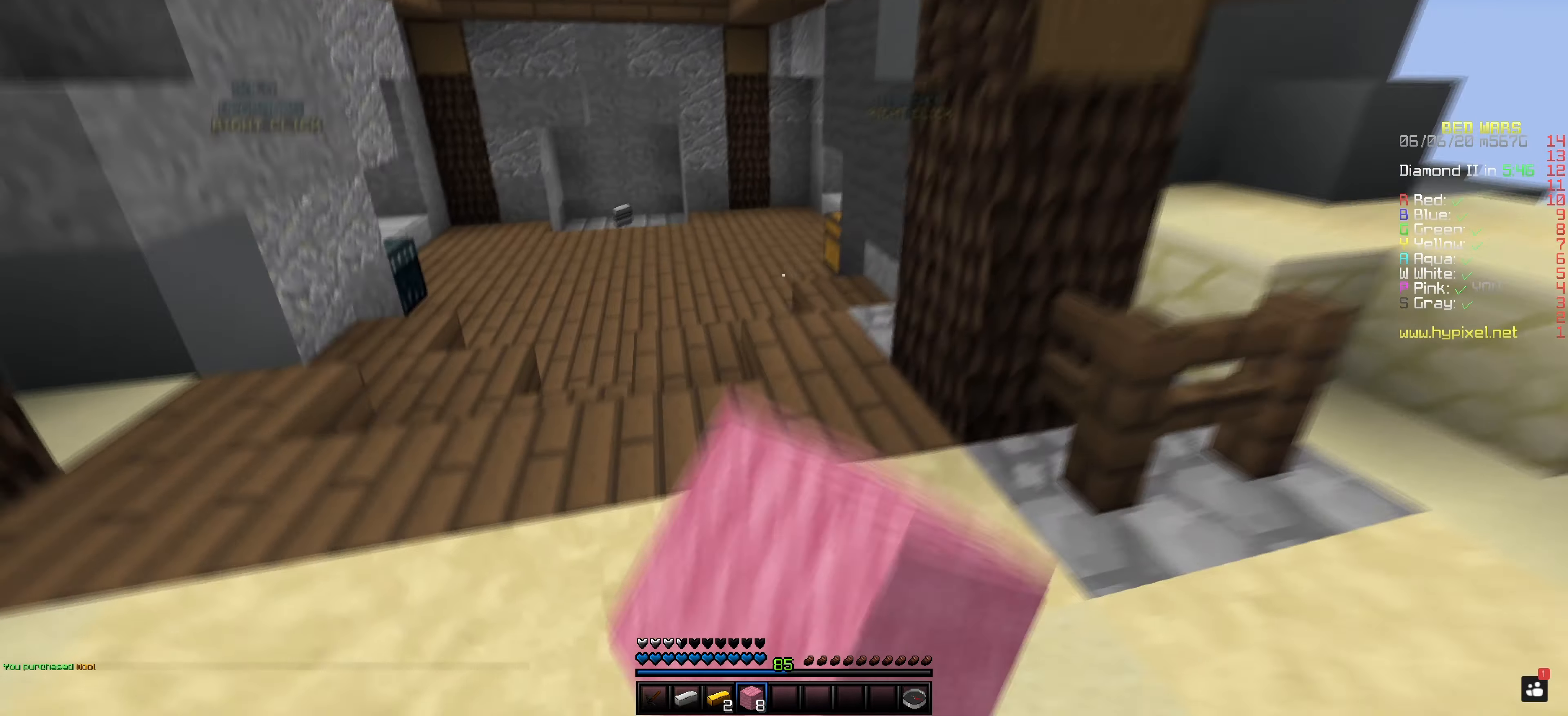
{"keys": [], "mouse": [], "events": [[116, "mouse_left", "up"]]}
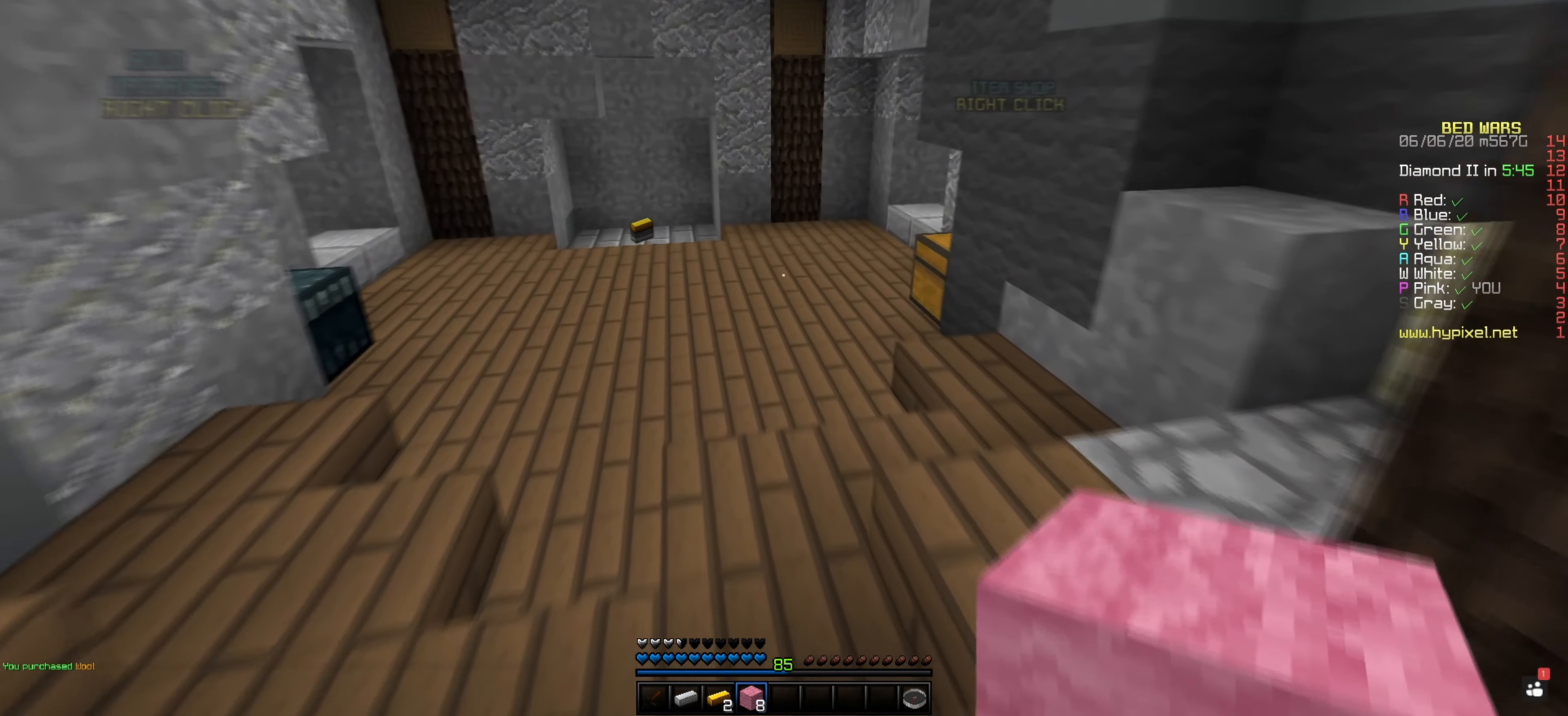
{"keys": ["space"], "mouse": [], "events": [[284, "space", "down"]]}
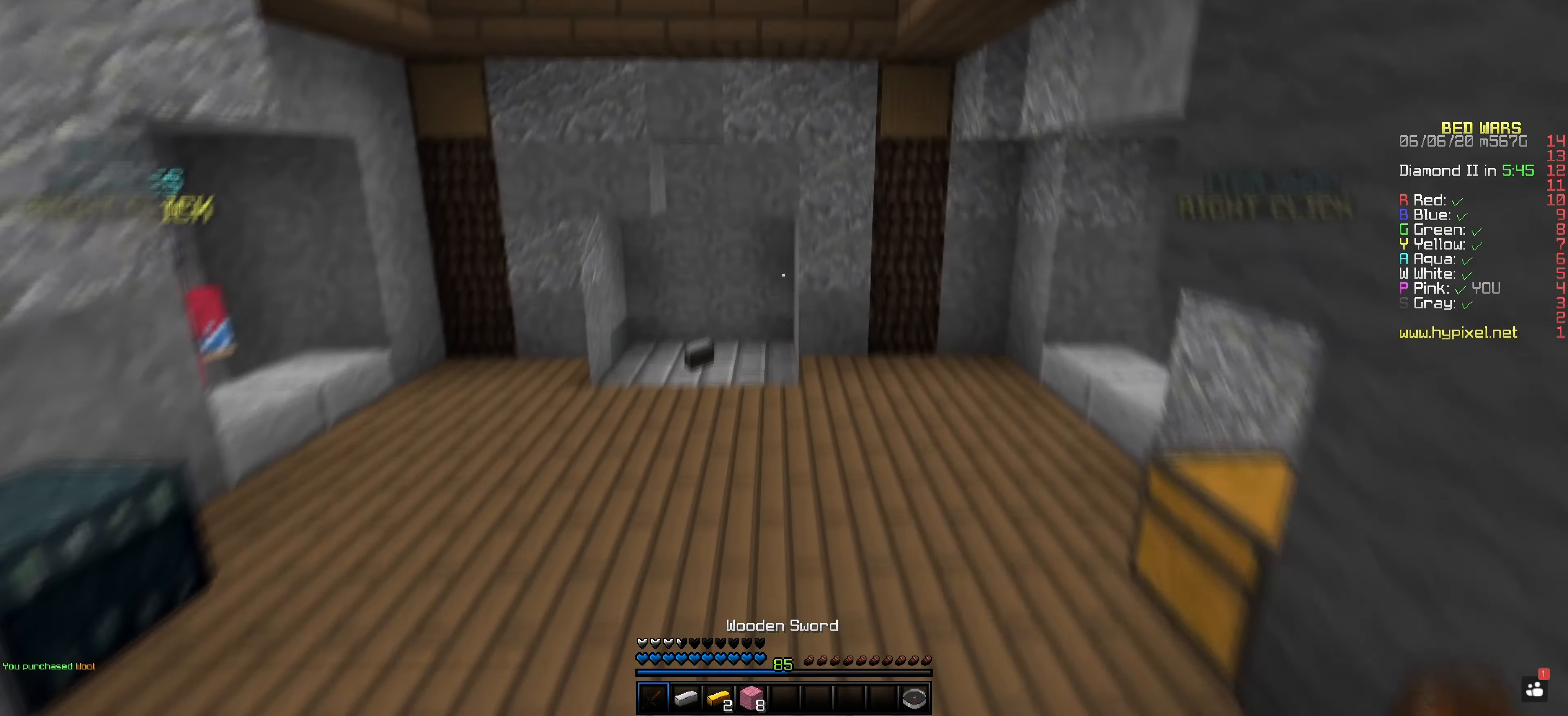
{"keys": [], "mouse": ["left"], "events": [[100, "space", "up"], [283, "mouse_left", "down"]]}
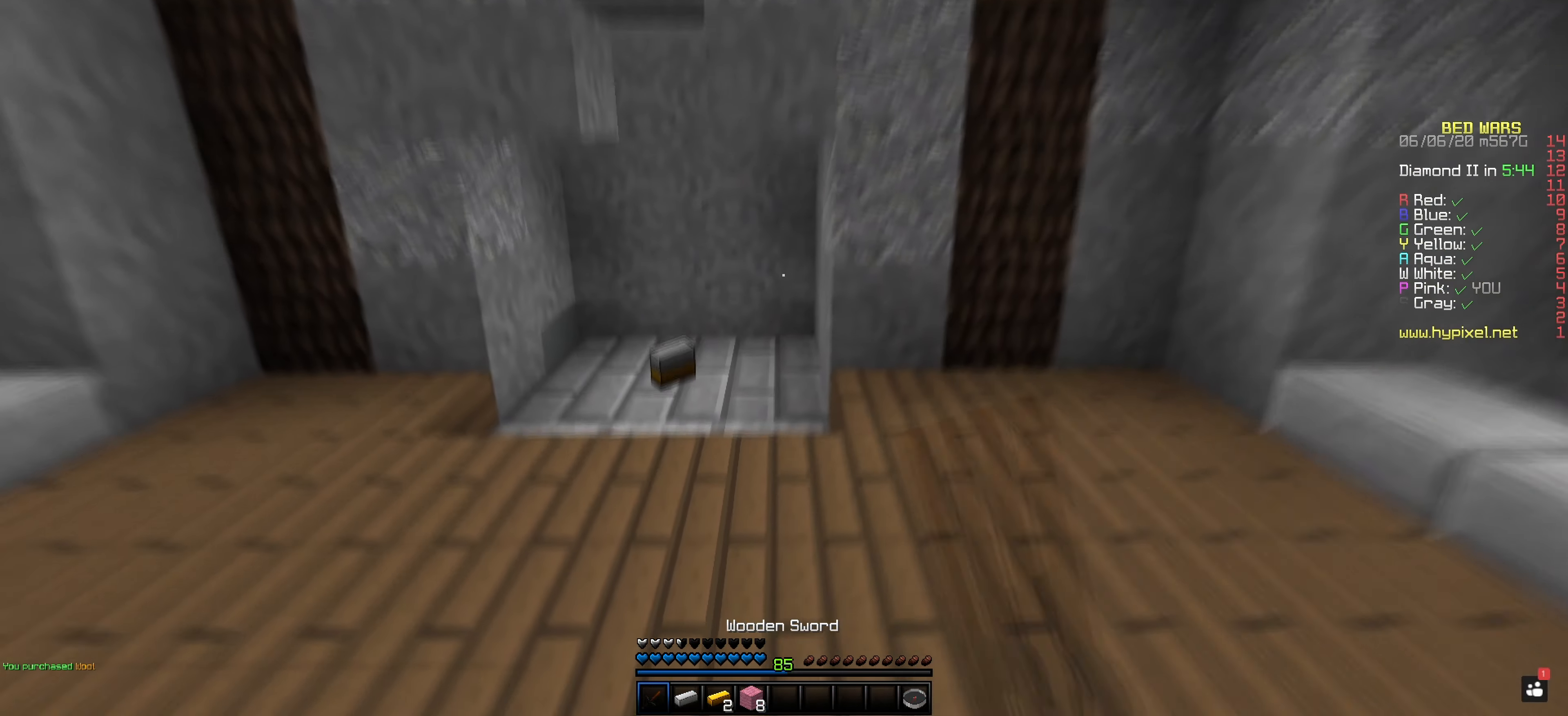
{"keys": [], "mouse": ["left"], "events": []}
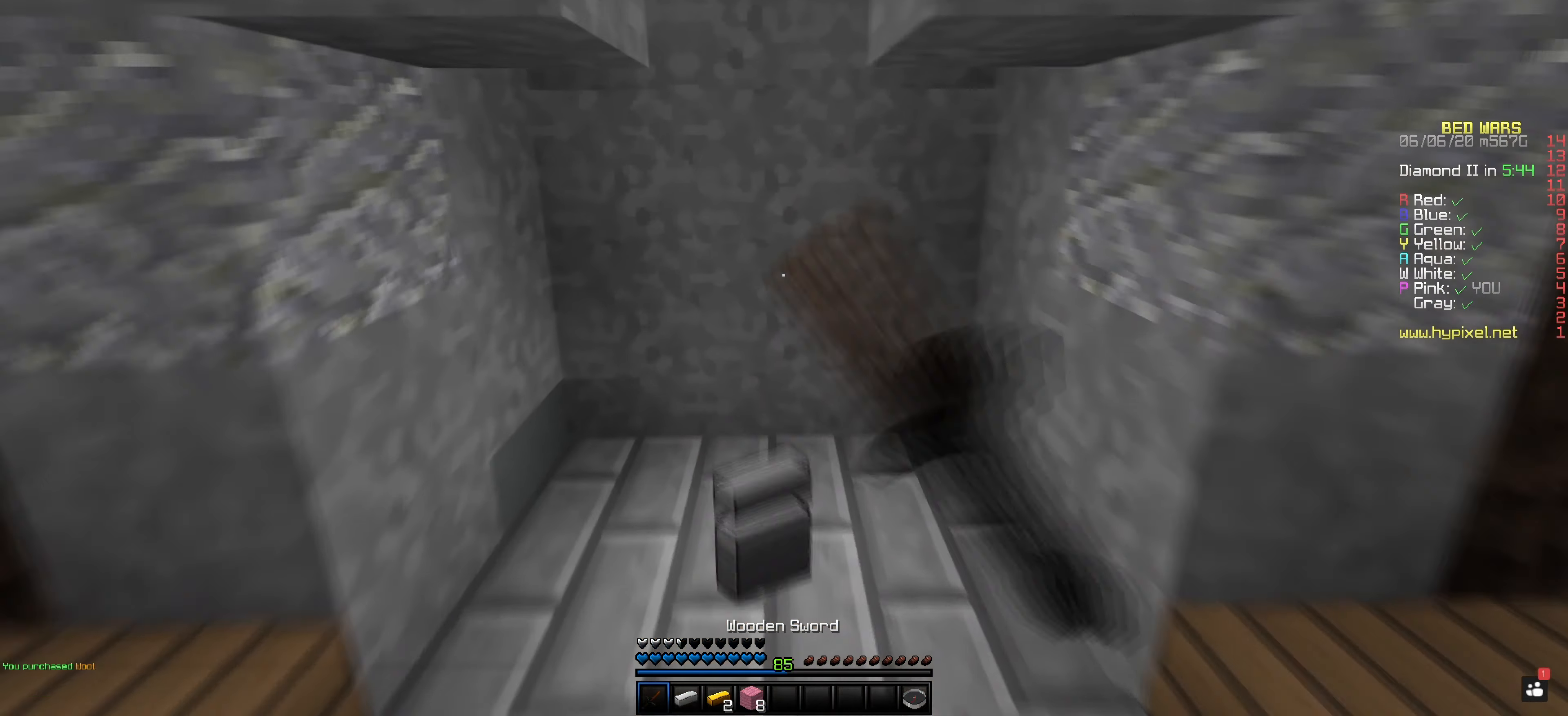
{"keys": [], "mouse": [], "events": [[116, "mouse_left", "up"]]}
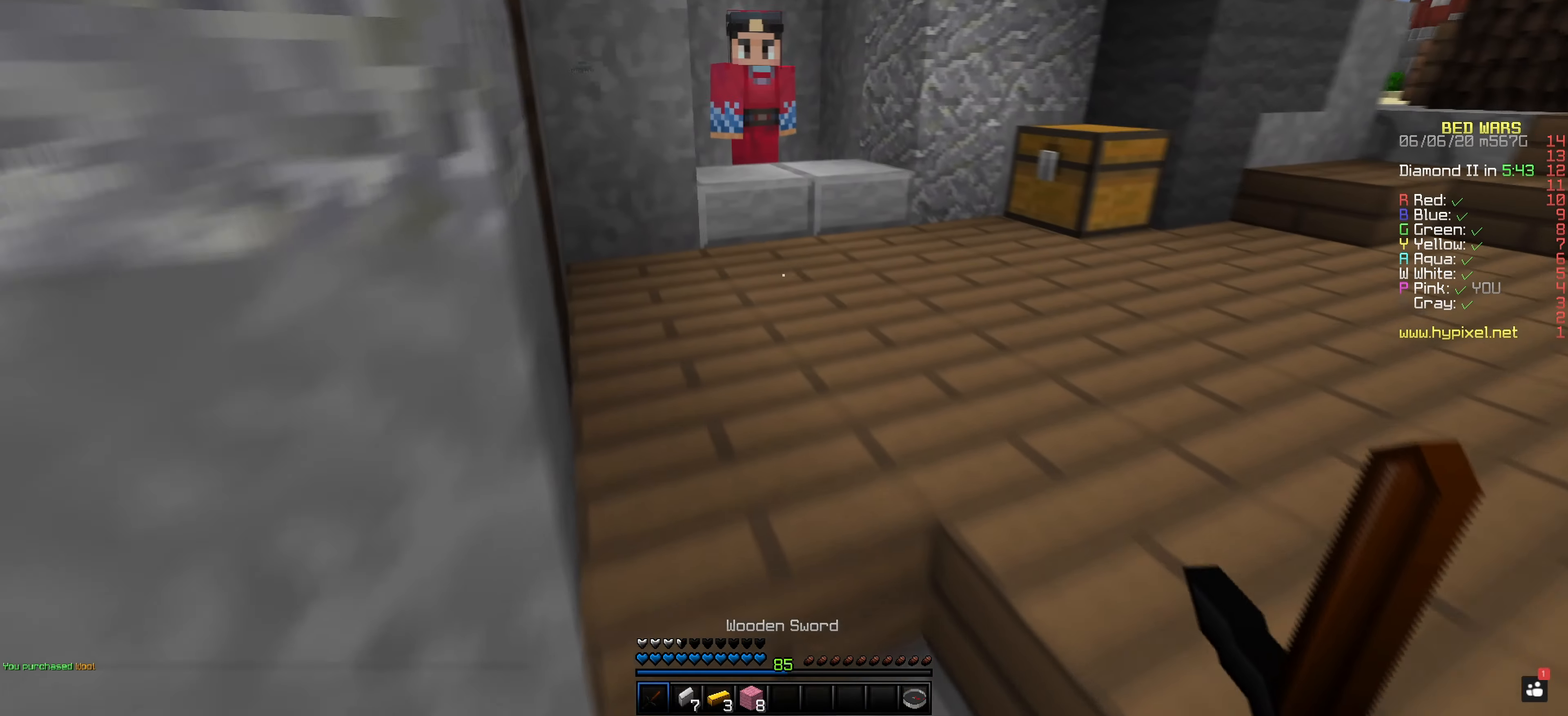
{"keys": [], "mouse": [], "events": []}
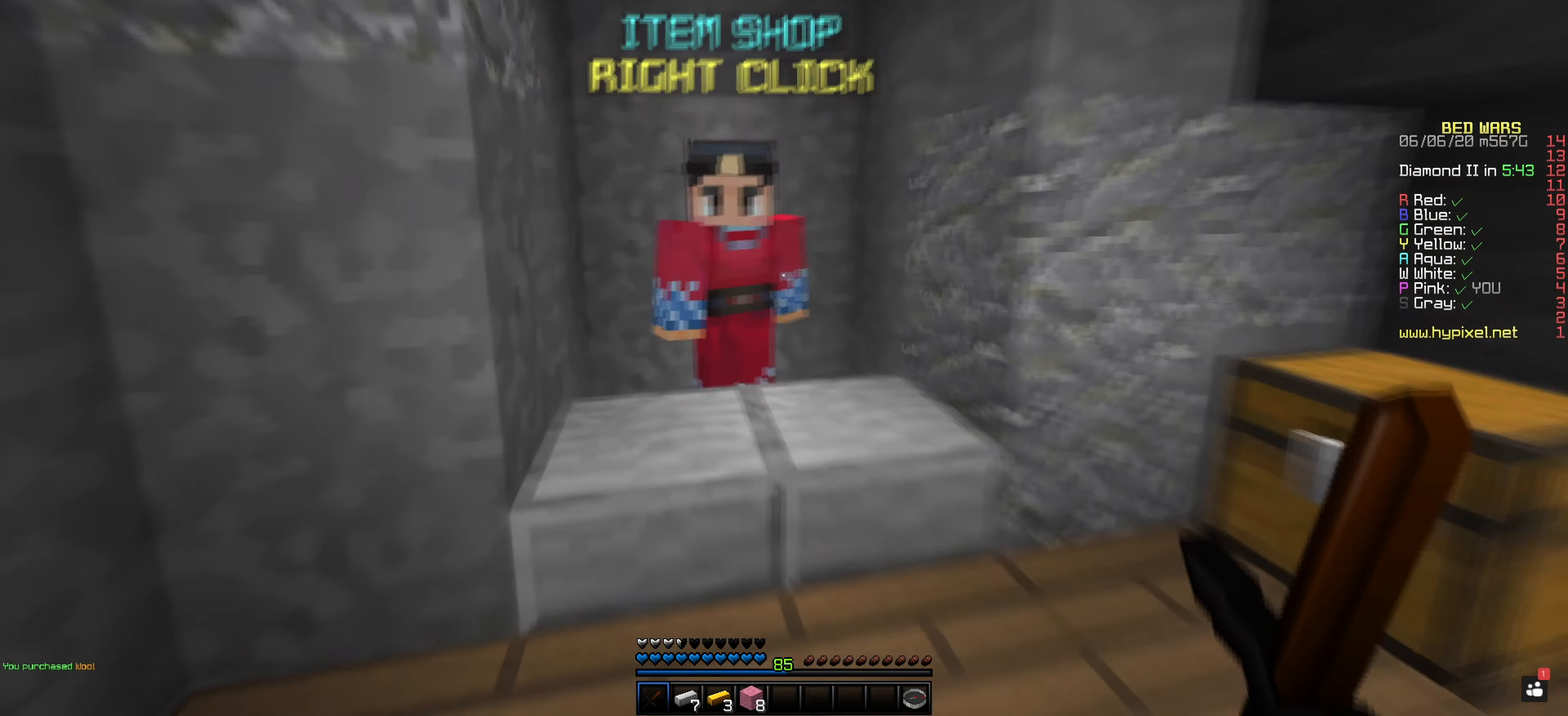
{"keys": [], "mouse": [], "events": [[133, "mouse_right", "down"], [266, "mouse_right", "up"]]}
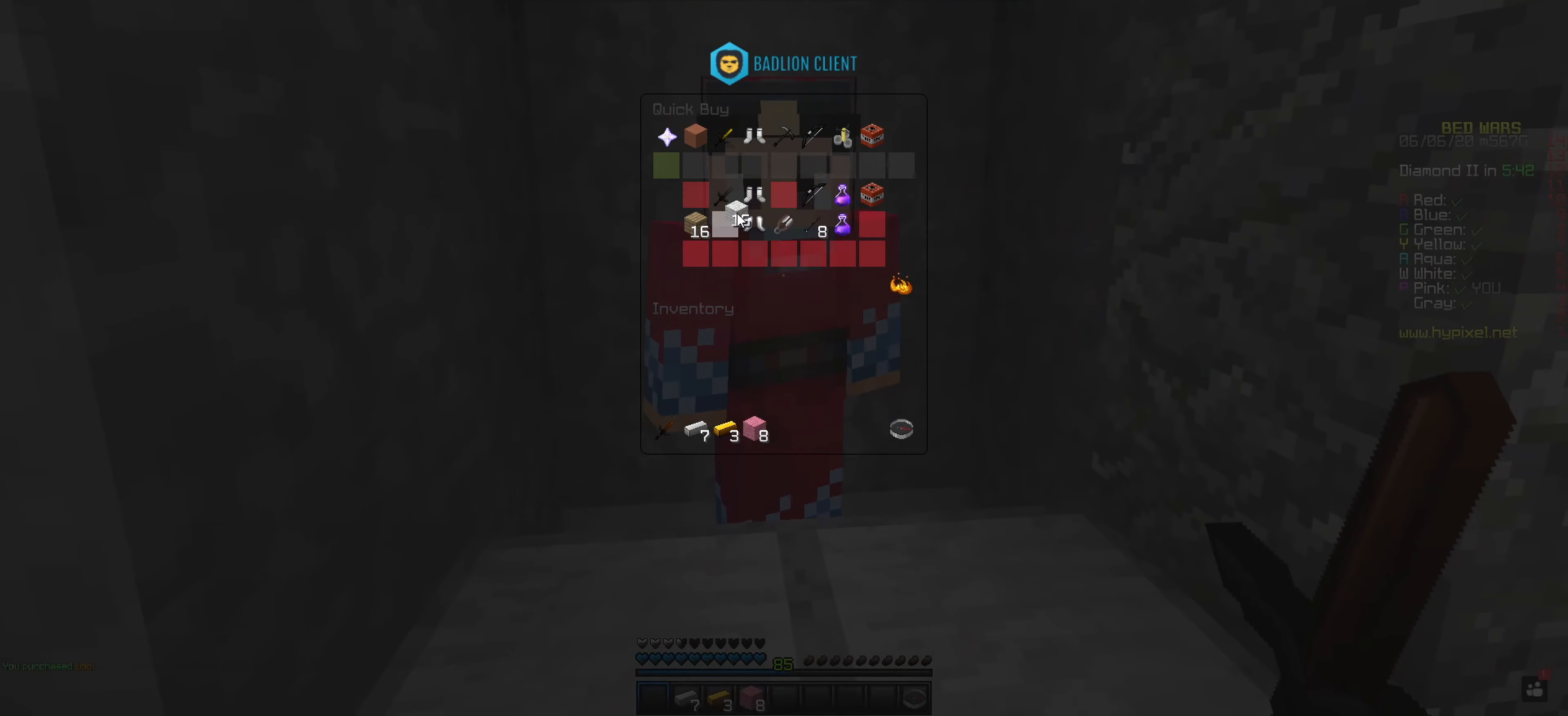
{"keys": [], "mouse": ["left"], "events": [[384, "mouse_left", "down"]]}